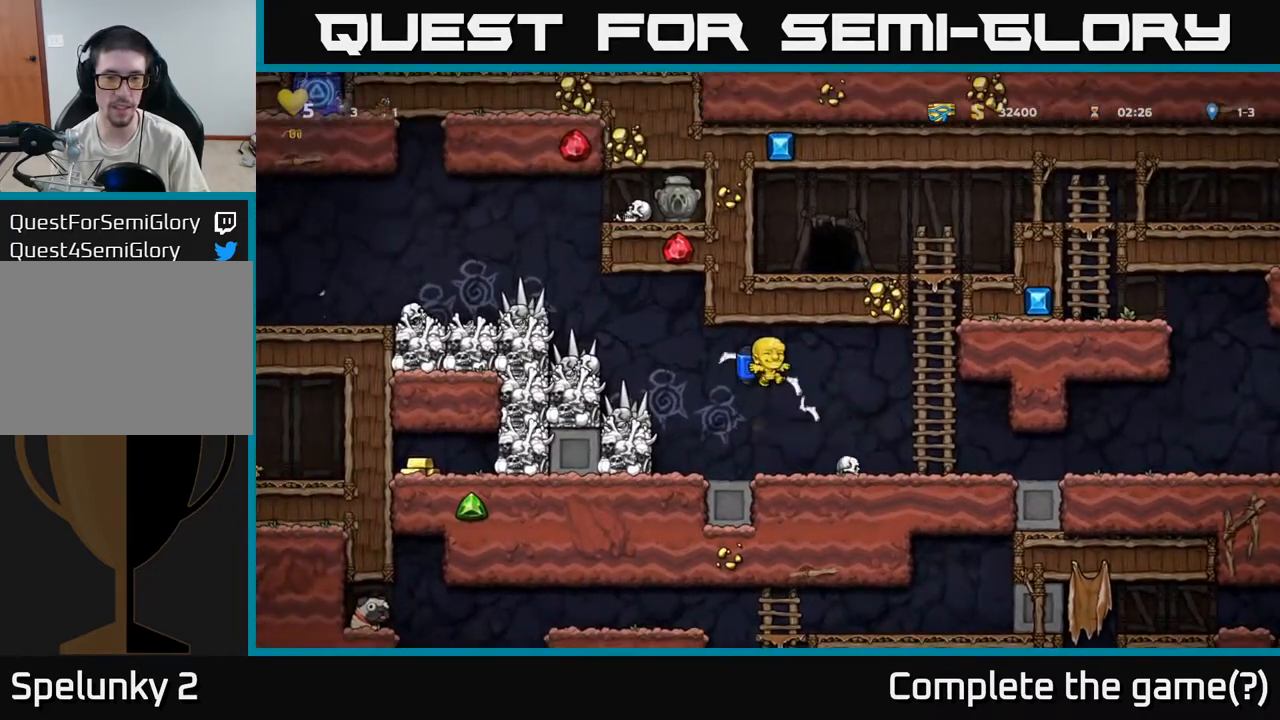
Gameplay with a controller (Xbox layout); each line is a JSON object with the inputs held at the frame after it. "events" lists button and stick changes between this image and that frame as [ms after this image, input, new state], when the widget could be followed in between. Not read: right_stick.
{"buttons": [], "left_stick": "left", "events": [[17, "left_stick", "right"], [233, "left_stick", "down"], [500, "left_stick", "left"]]}
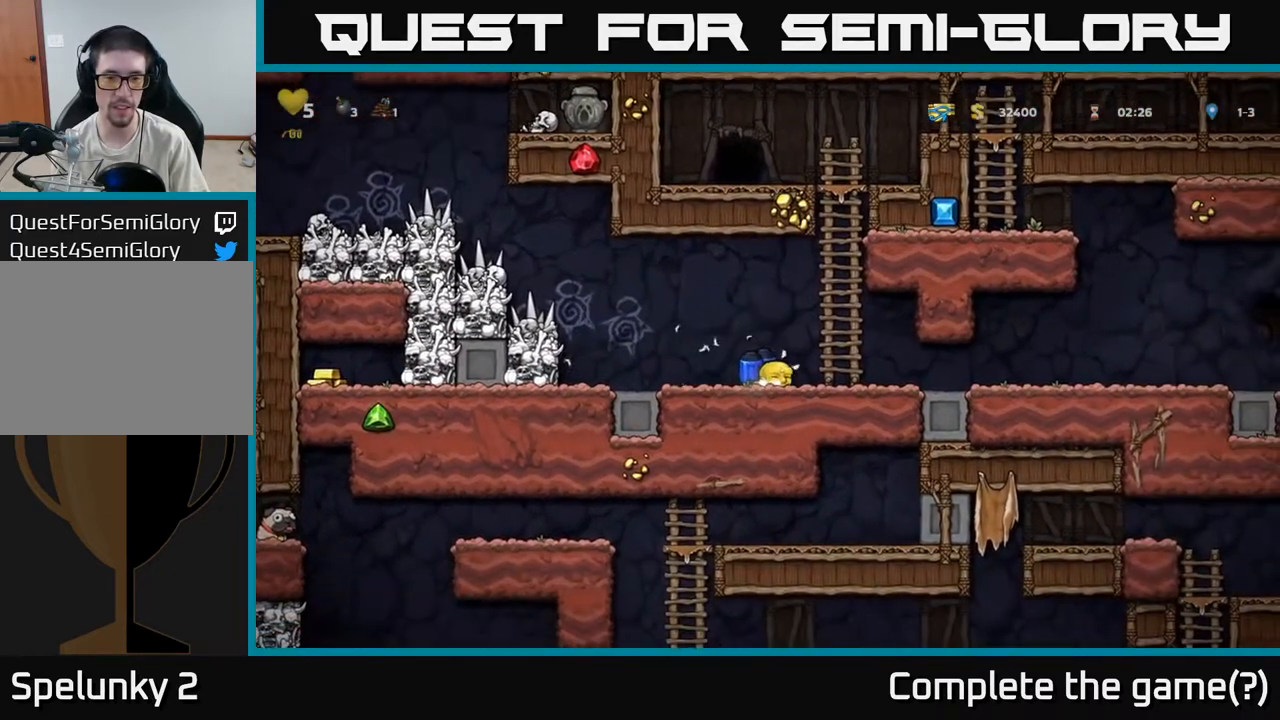
{"buttons": [], "left_stick": "right", "events": [[267, "A", "down"], [350, "X", "down"], [450, "X", "up"], [483, "A", "up"], [483, "left_stick", "right"]]}
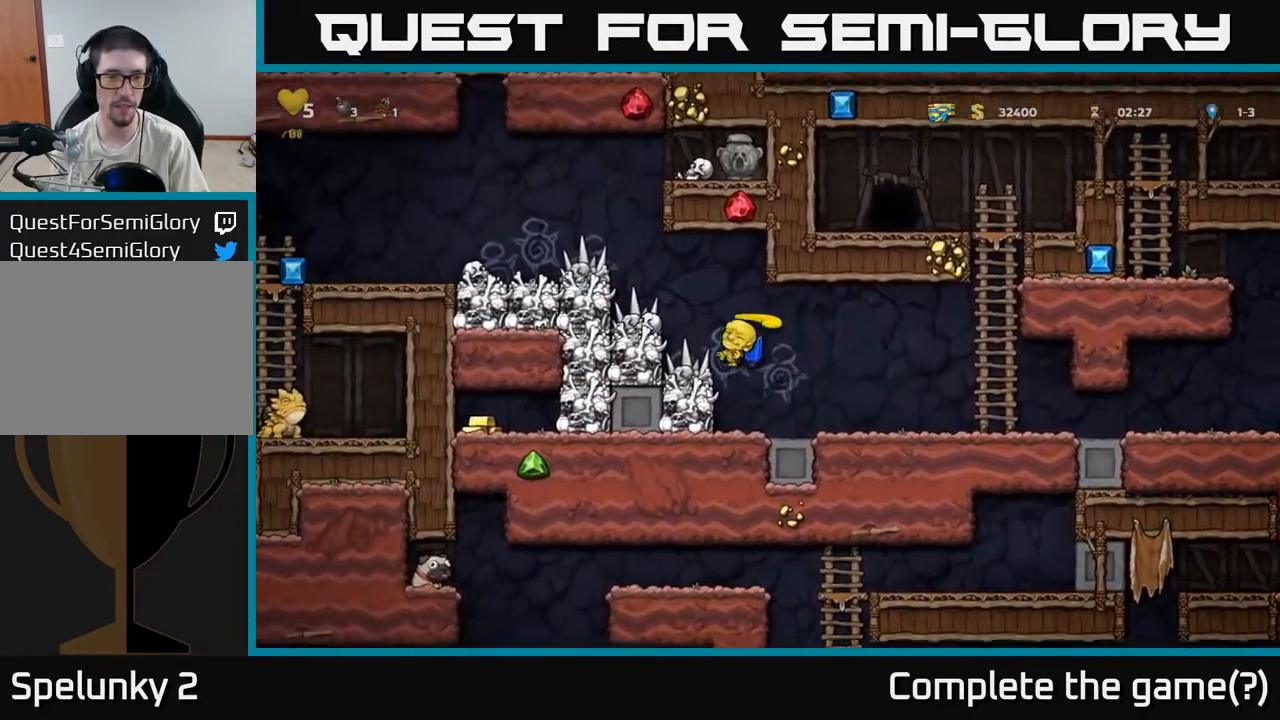
{"buttons": ["X"], "left_stick": "left", "events": [[183, "left_stick", "up-left"], [283, "left_stick", "center"], [433, "X", "down"], [433, "left_stick", "left"]]}
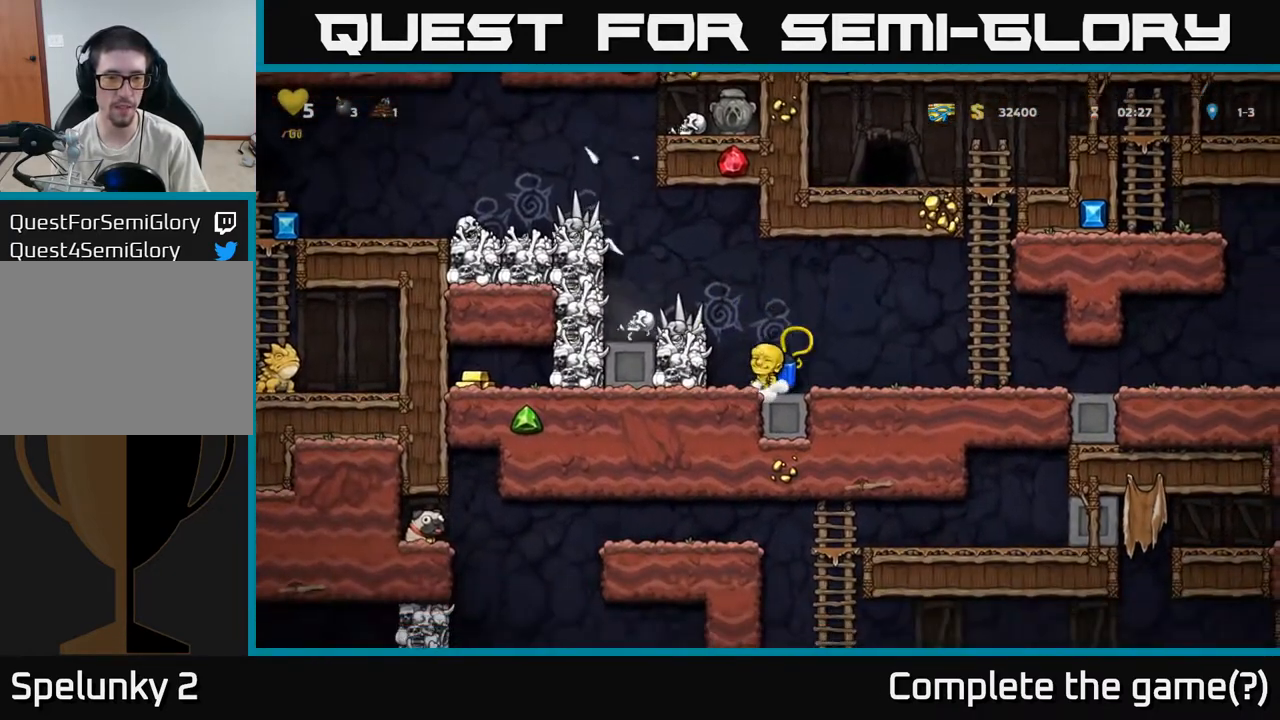
{"buttons": [], "left_stick": "center", "events": [[67, "X", "up"], [83, "left_stick", "center"]]}
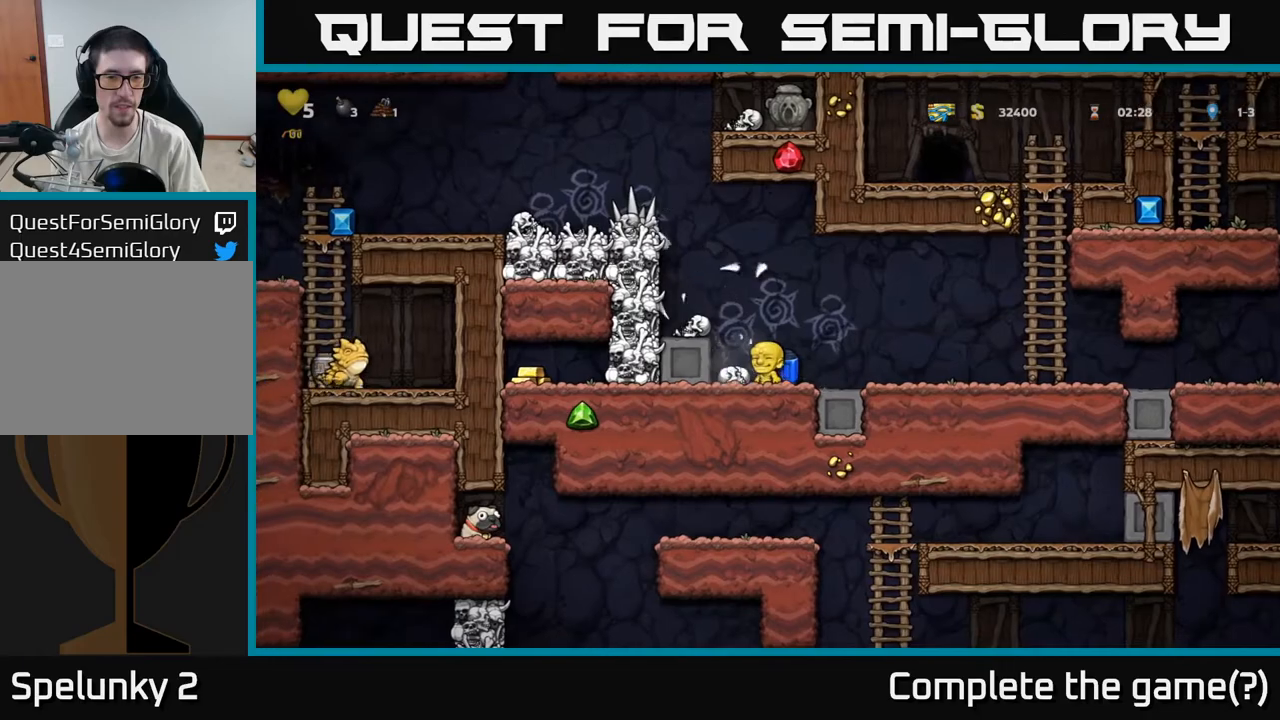
{"buttons": [], "left_stick": "center", "events": [[83, "A", "down"], [200, "A", "up"], [200, "left_stick", "left"], [350, "left_stick", "center"]]}
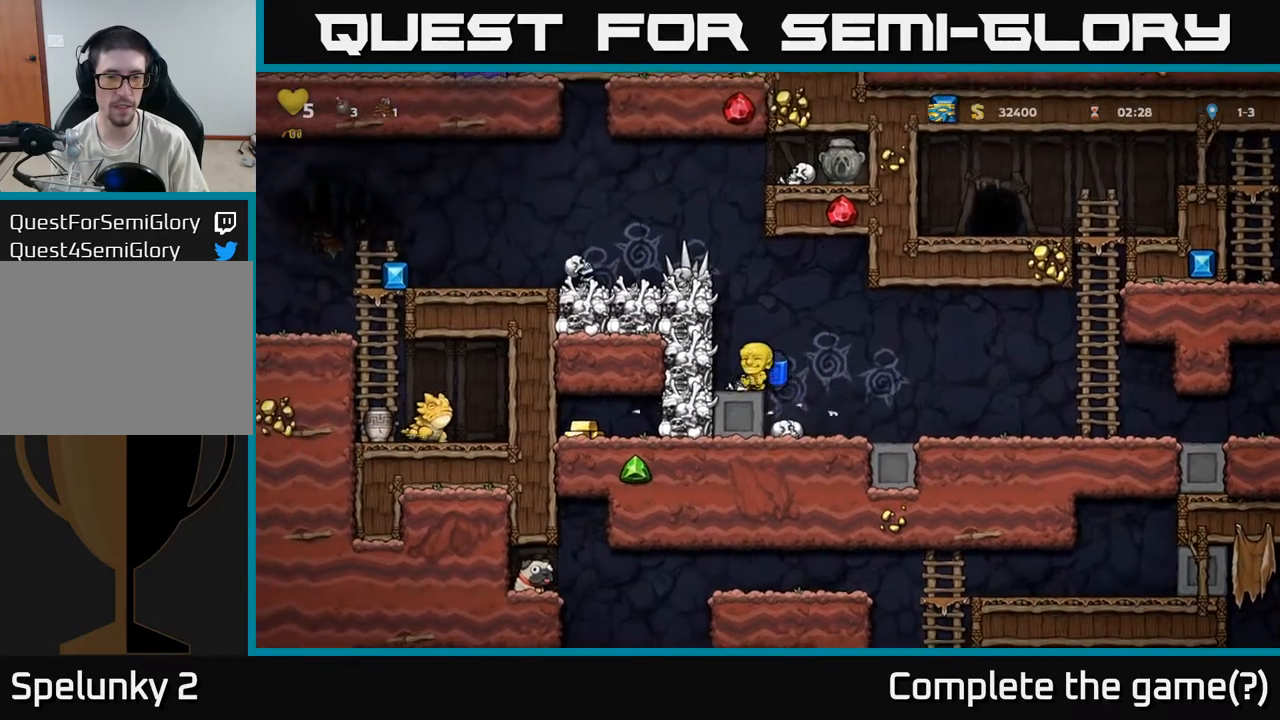
{"buttons": [], "left_stick": "center", "events": [[100, "X", "down"], [167, "X", "up"], [200, "left_stick", "left"], [300, "left_stick", "center"]]}
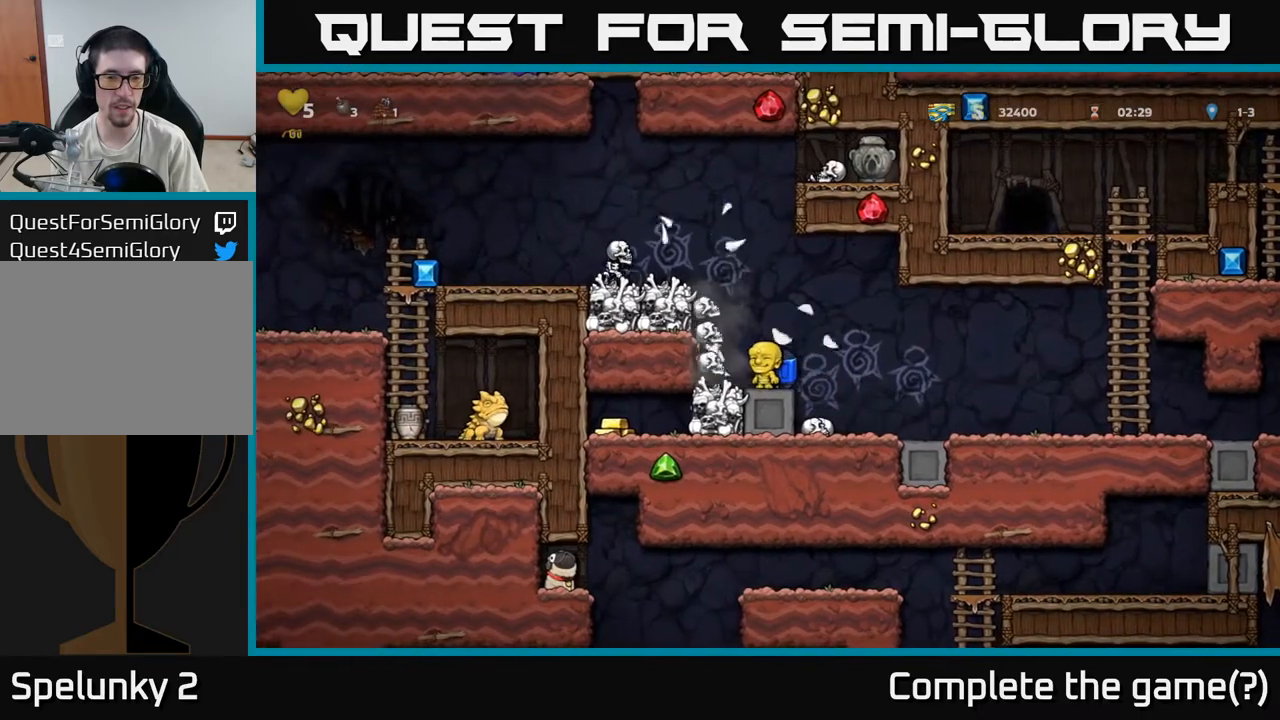
{"buttons": [], "left_stick": "right", "events": [[100, "left_stick", "right"], [167, "left_stick", "center"], [233, "left_stick", "down"], [450, "left_stick", "right"]]}
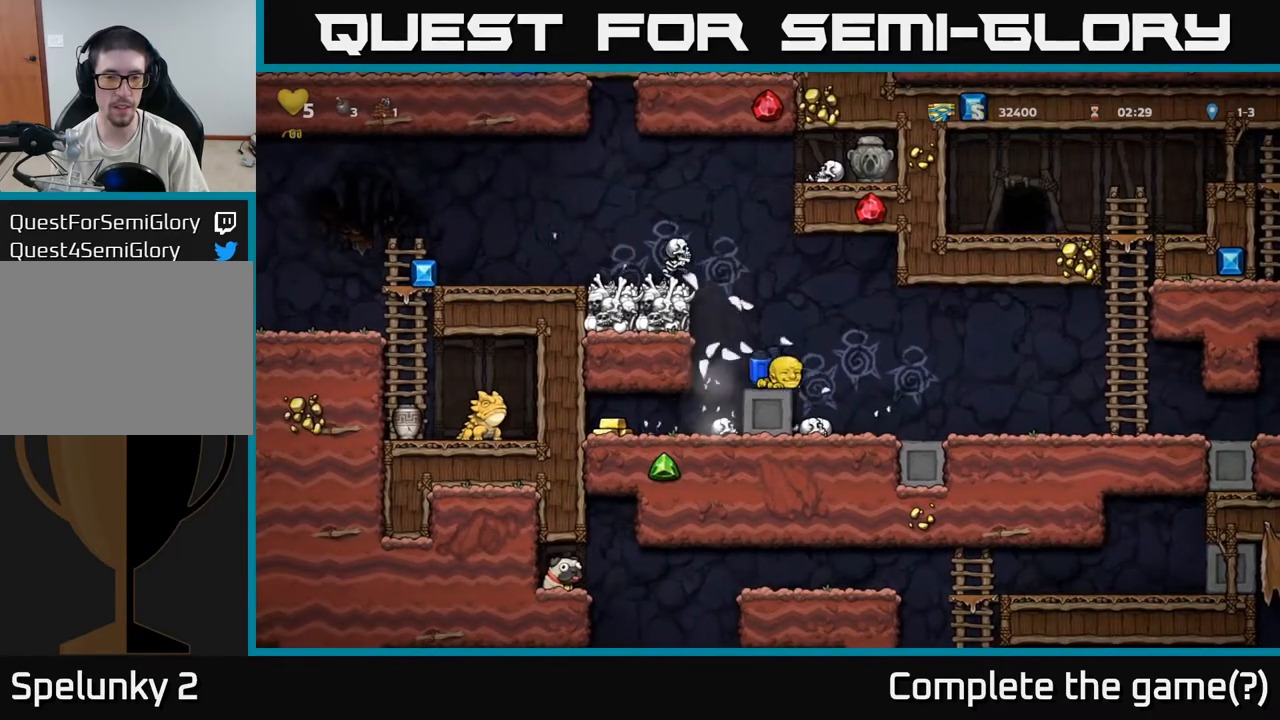
{"buttons": ["A"], "left_stick": "center", "events": [[33, "A", "down"], [167, "A", "up"], [333, "left_stick", "left"], [450, "A", "down"], [467, "left_stick", "center"]]}
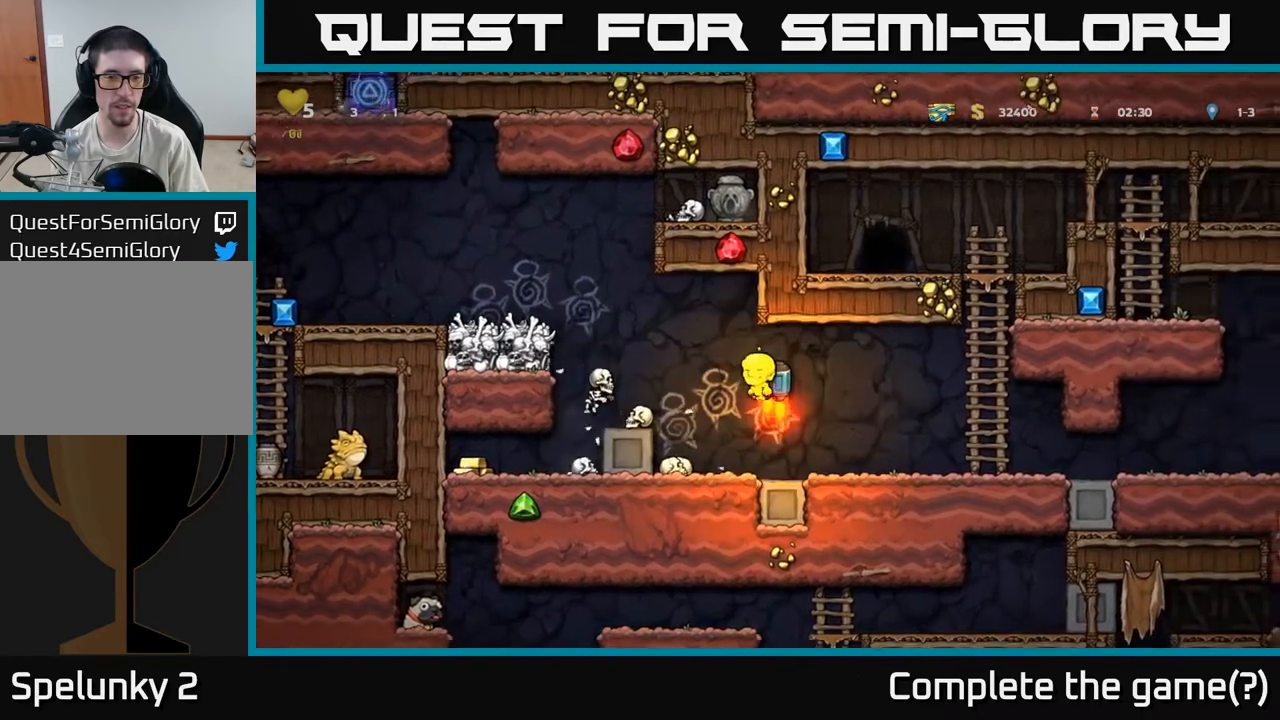
{"buttons": [], "left_stick": "center", "events": [[33, "left_stick", "left"], [100, "A", "up"], [333, "left_stick", "center"]]}
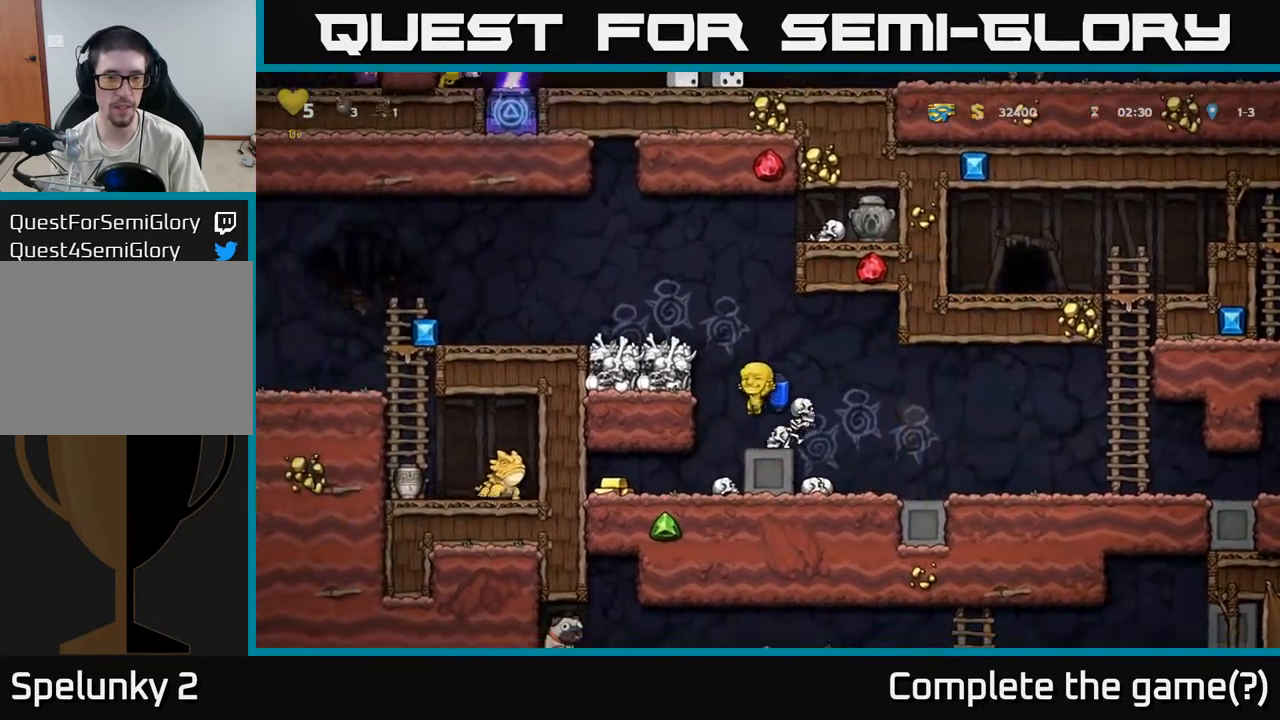
{"buttons": [], "left_stick": "left", "events": [[33, "left_stick", "left"], [150, "left_stick", "center"], [350, "left_stick", "left"]]}
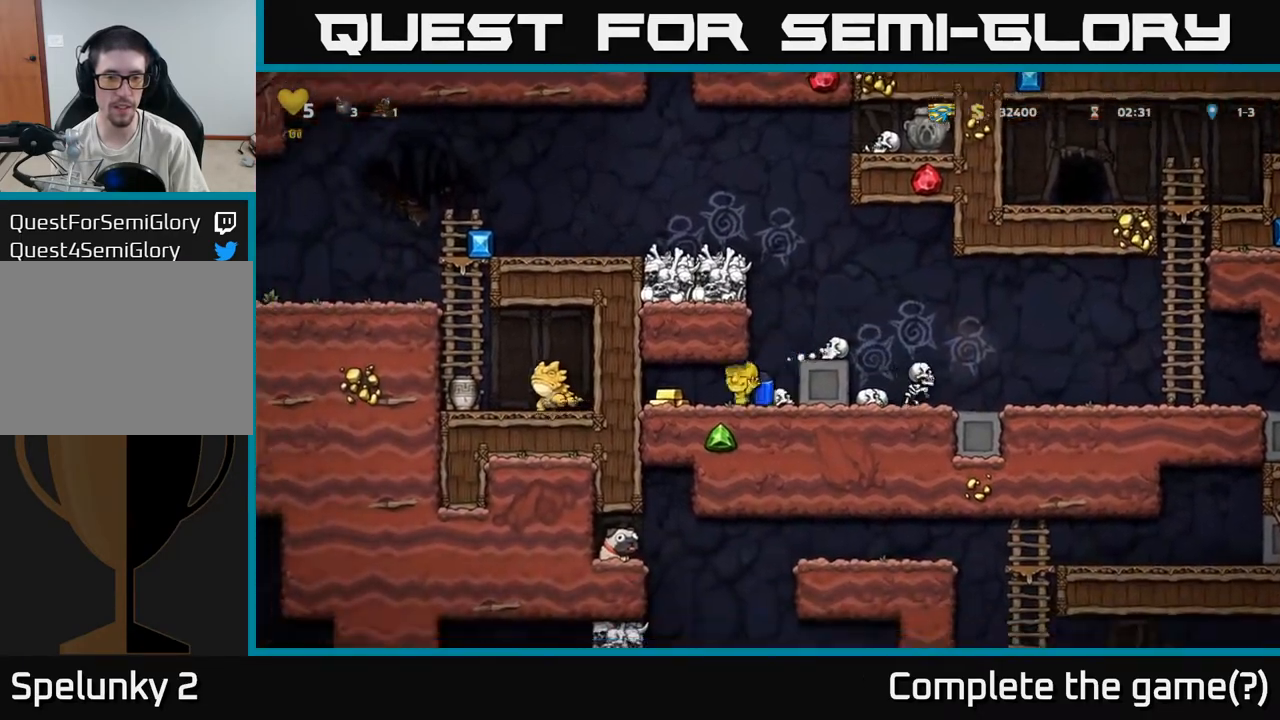
{"buttons": ["A"], "left_stick": "right", "events": [[183, "left_stick", "down"], [250, "left_stick", "right"], [483, "A", "down"]]}
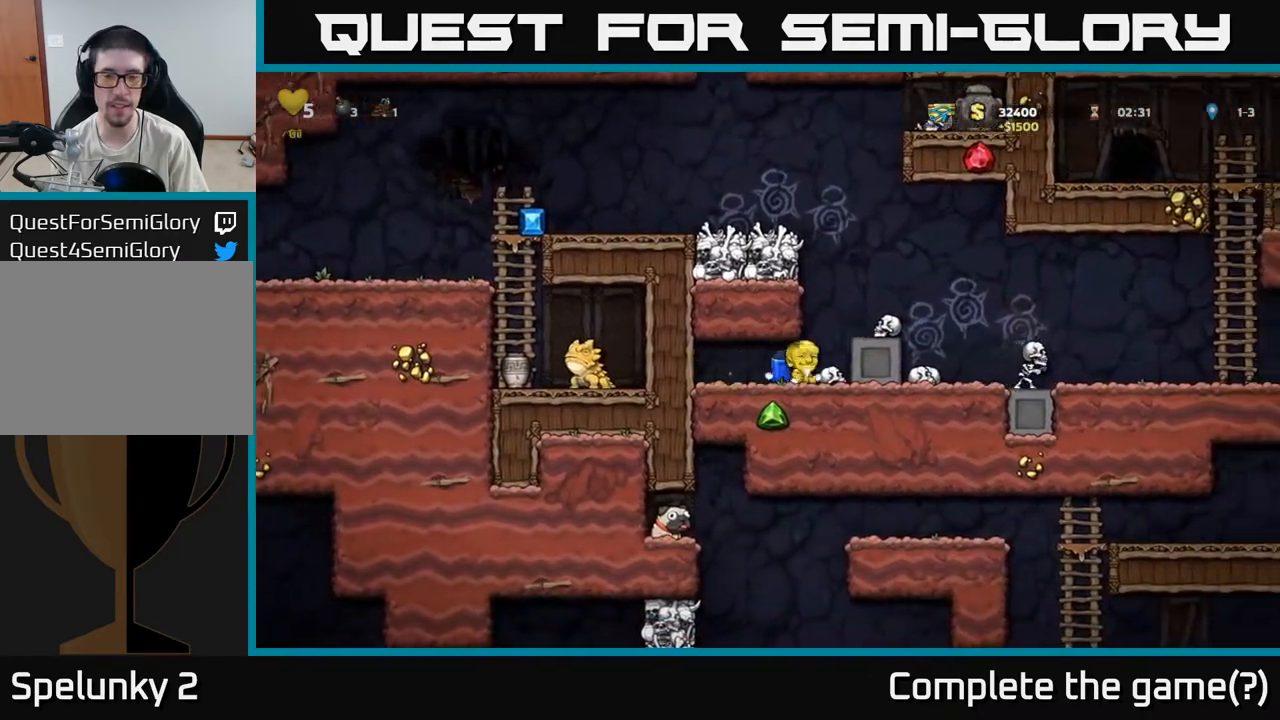
{"buttons": ["A"], "left_stick": "center", "events": [[83, "A", "up"], [100, "left_stick", "center"], [117, "A", "down"]]}
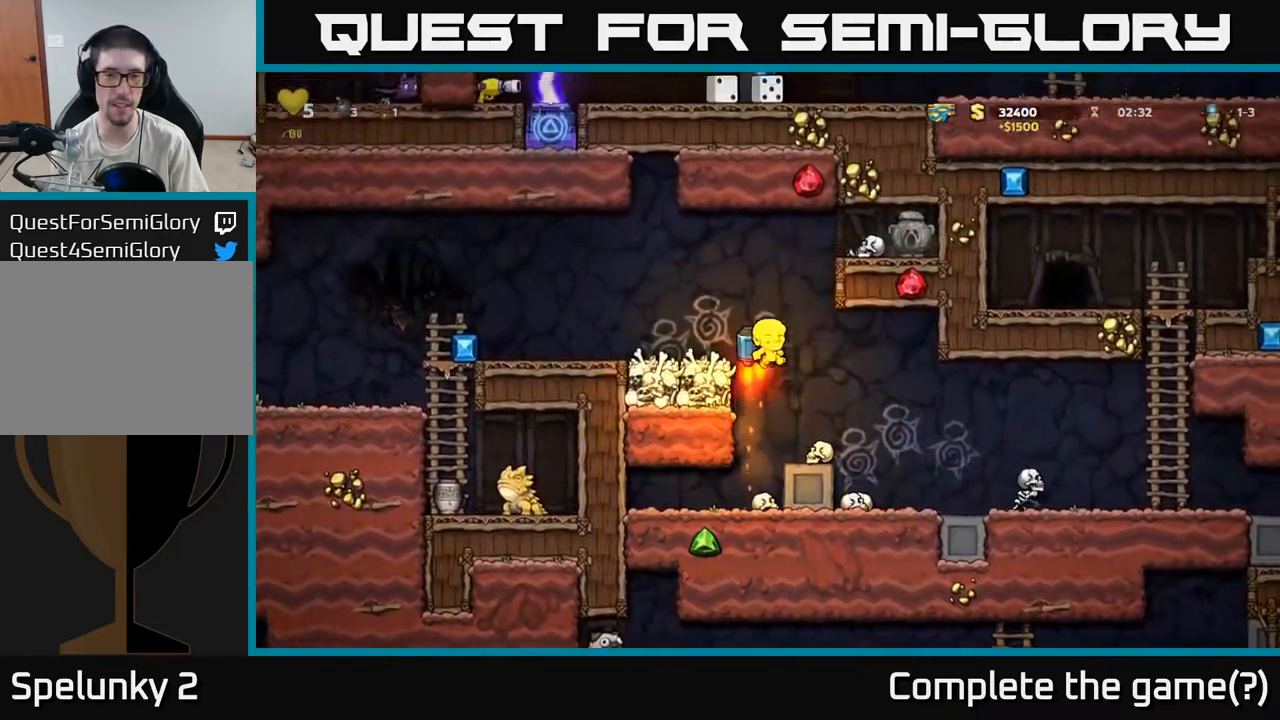
{"buttons": [], "left_stick": "left", "events": [[67, "left_stick", "left"], [100, "A", "up"]]}
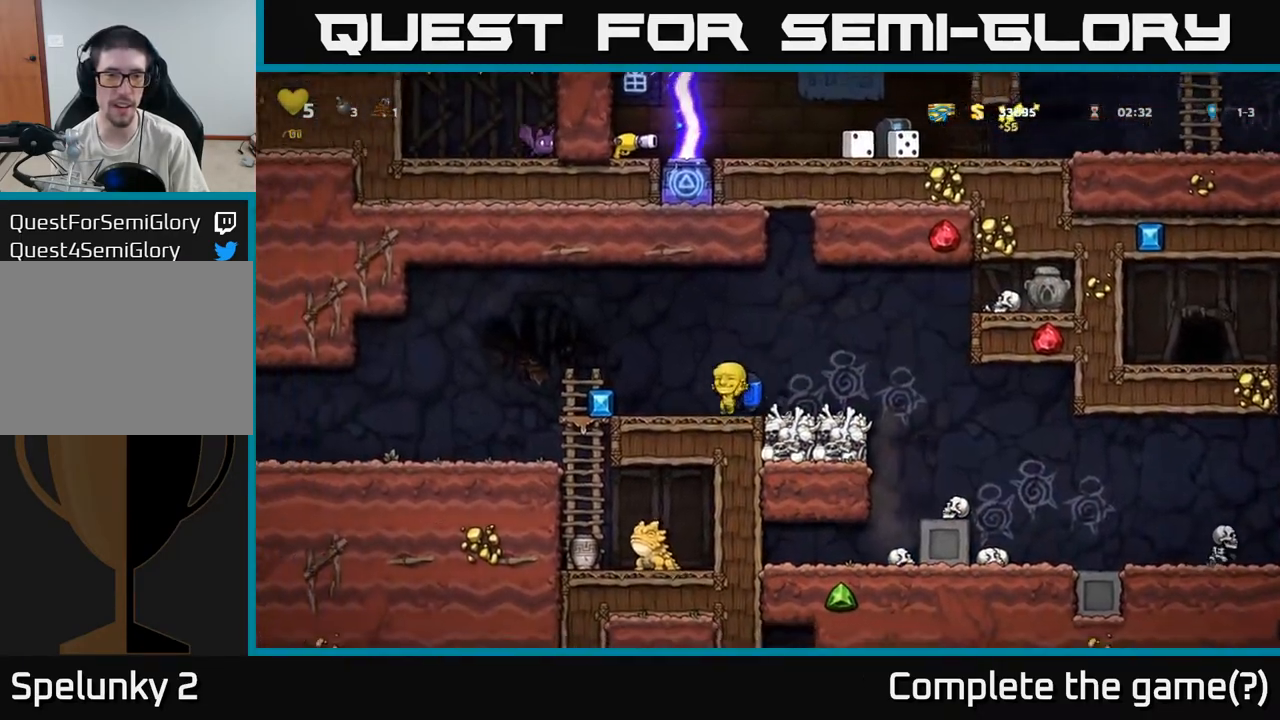
{"buttons": [], "left_stick": "left", "events": []}
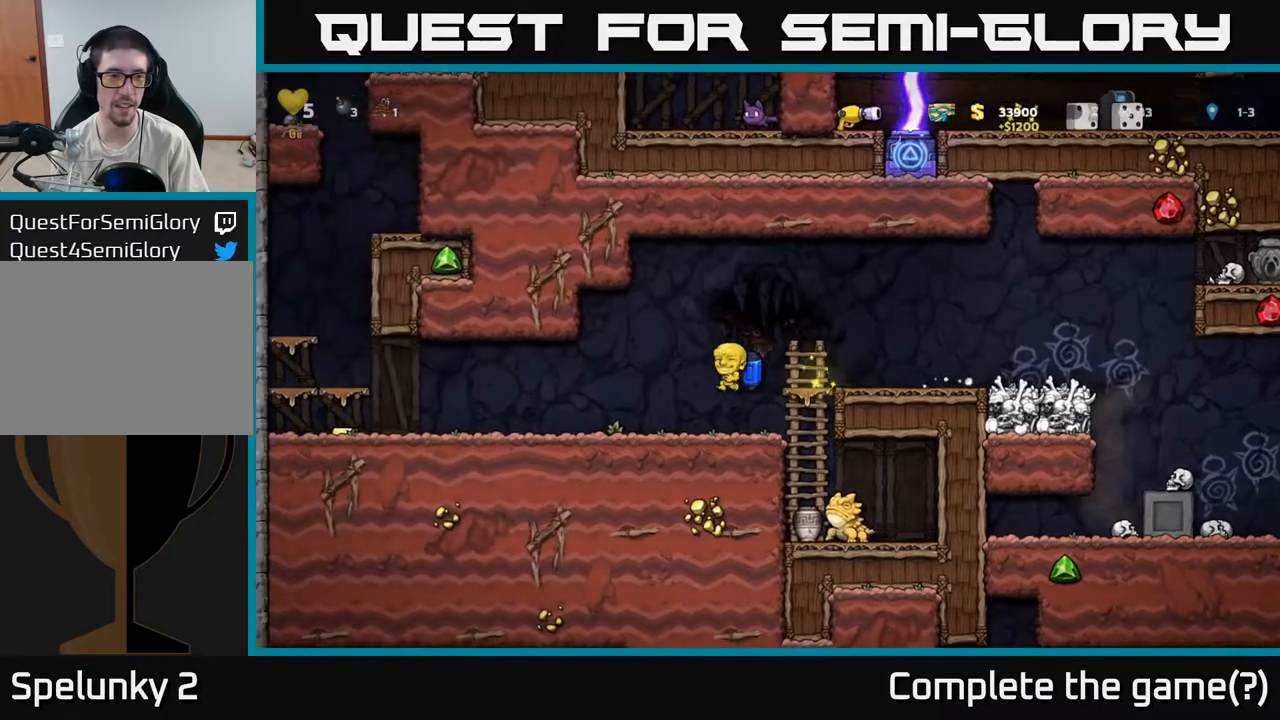
{"buttons": [], "left_stick": "left", "events": []}
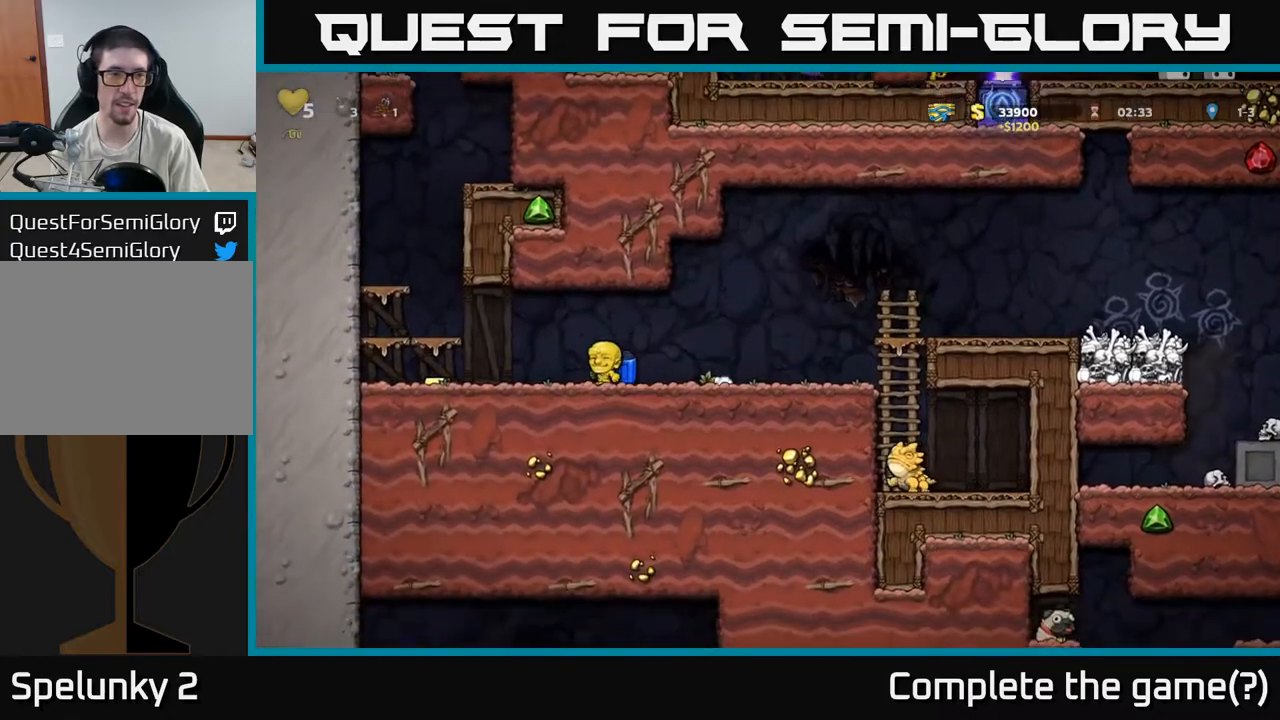
{"buttons": ["A"], "left_stick": "up", "events": [[383, "left_stick", "up-right"], [417, "A", "down"], [500, "left_stick", "up"]]}
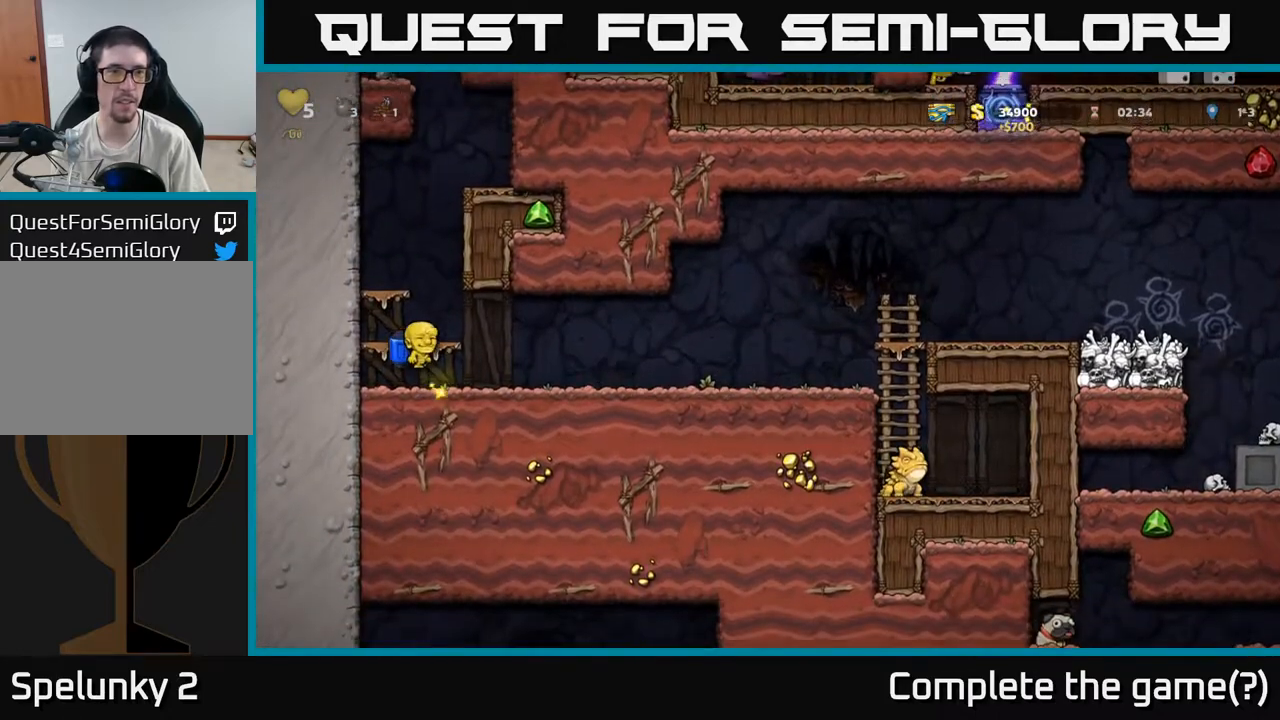
{"buttons": [], "left_stick": "right", "events": [[17, "left_stick", "up-left"], [100, "A", "up"], [150, "left_stick", "right"]]}
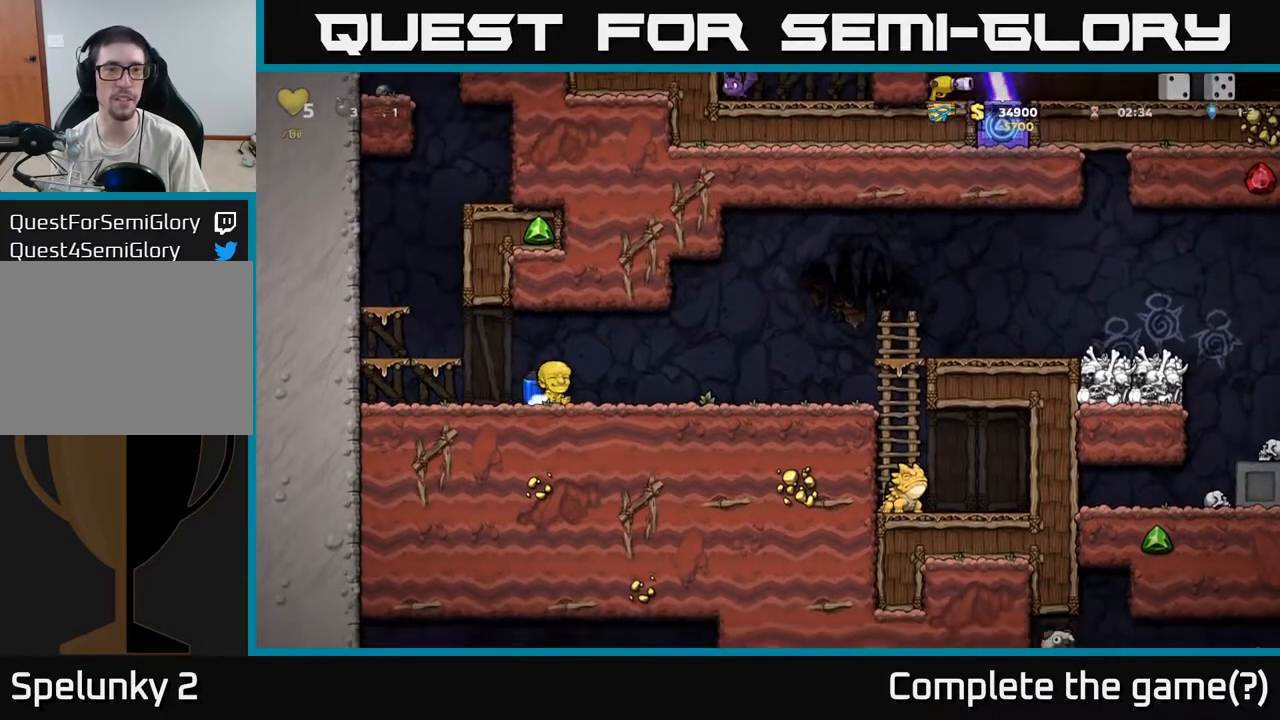
{"buttons": ["A"], "left_stick": "right", "events": [[500, "A", "down"]]}
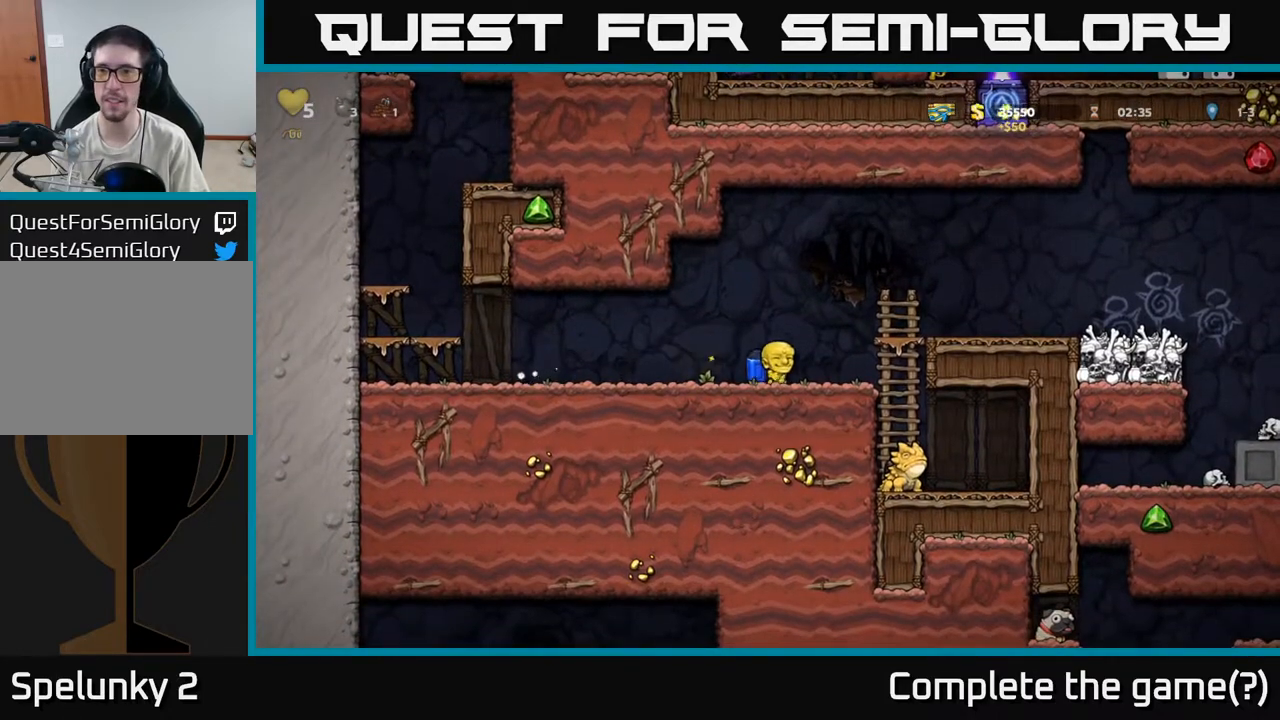
{"buttons": [], "left_stick": "right", "events": [[83, "A", "up"], [150, "A", "down"], [217, "A", "up"]]}
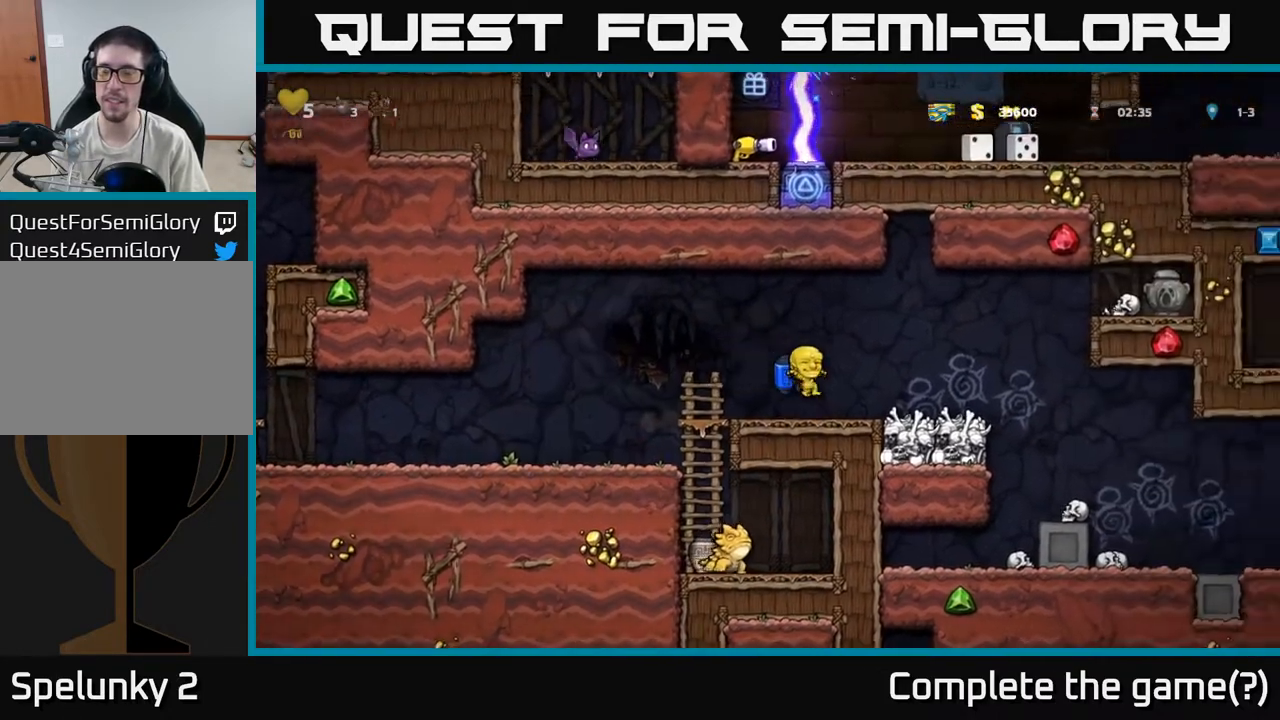
{"buttons": ["A"], "left_stick": "right", "events": [[200, "A", "down"], [300, "A", "up"], [367, "A", "down"]]}
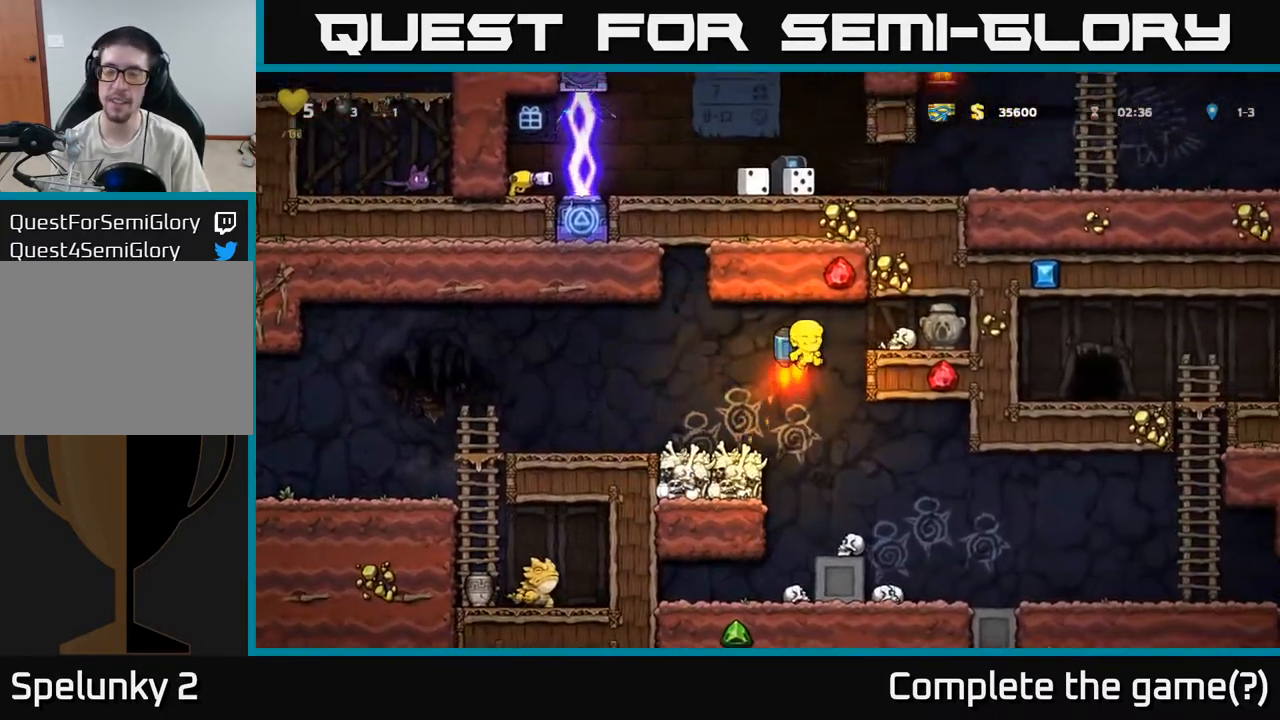
{"buttons": [], "left_stick": "down-left", "events": [[83, "A", "up"], [367, "left_stick", "down"], [417, "X", "down"], [450, "left_stick", "down-left"], [467, "X", "up"]]}
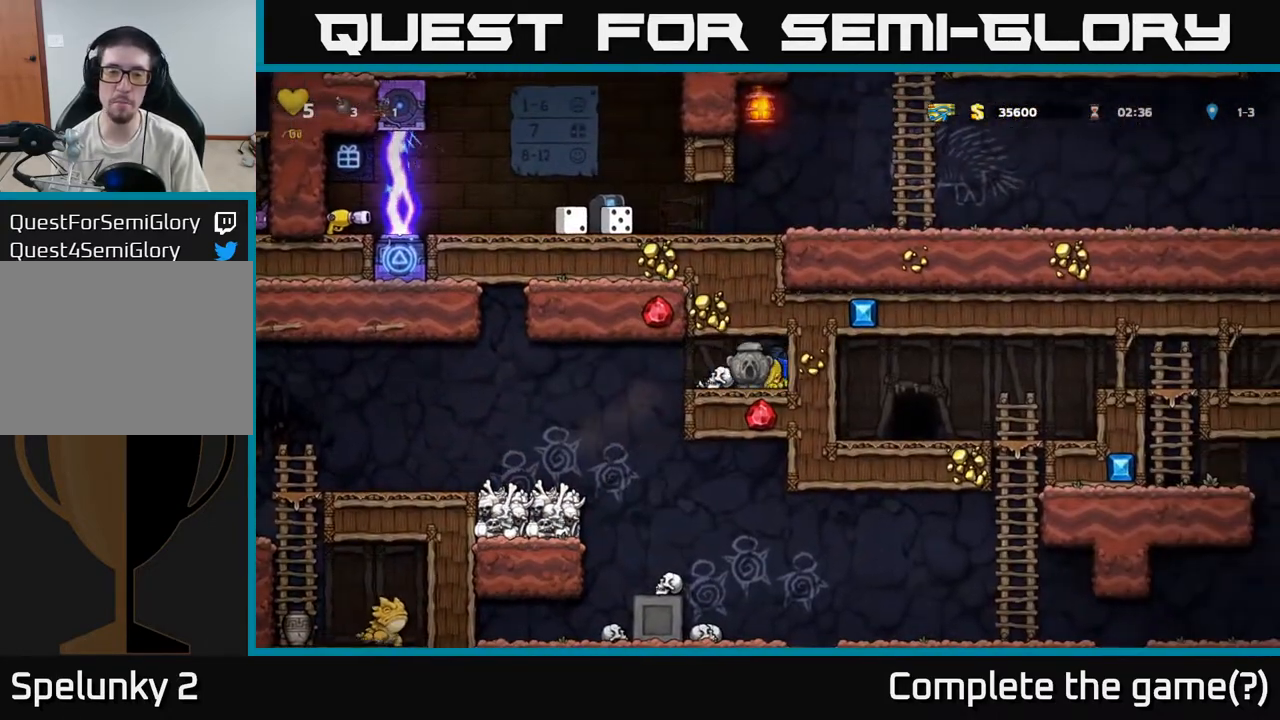
{"buttons": [], "left_stick": "right", "events": [[17, "left_stick", "left"], [467, "left_stick", "right"]]}
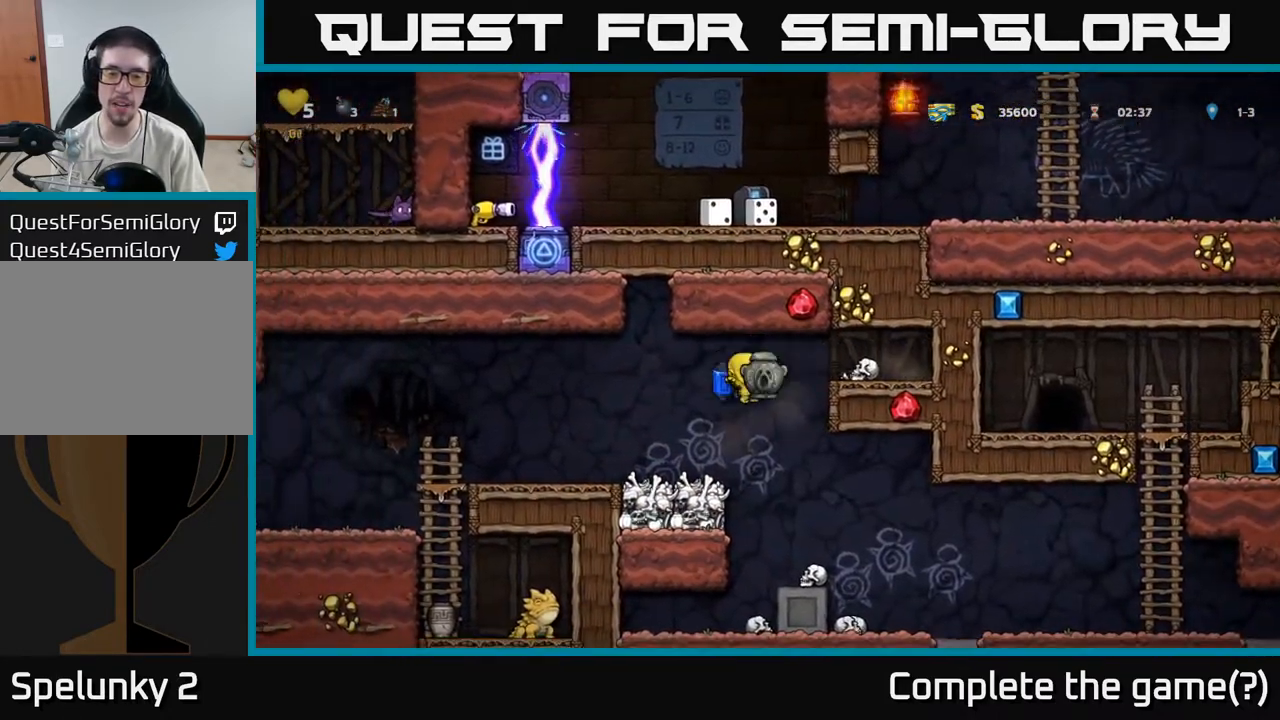
{"buttons": [], "left_stick": "right", "events": []}
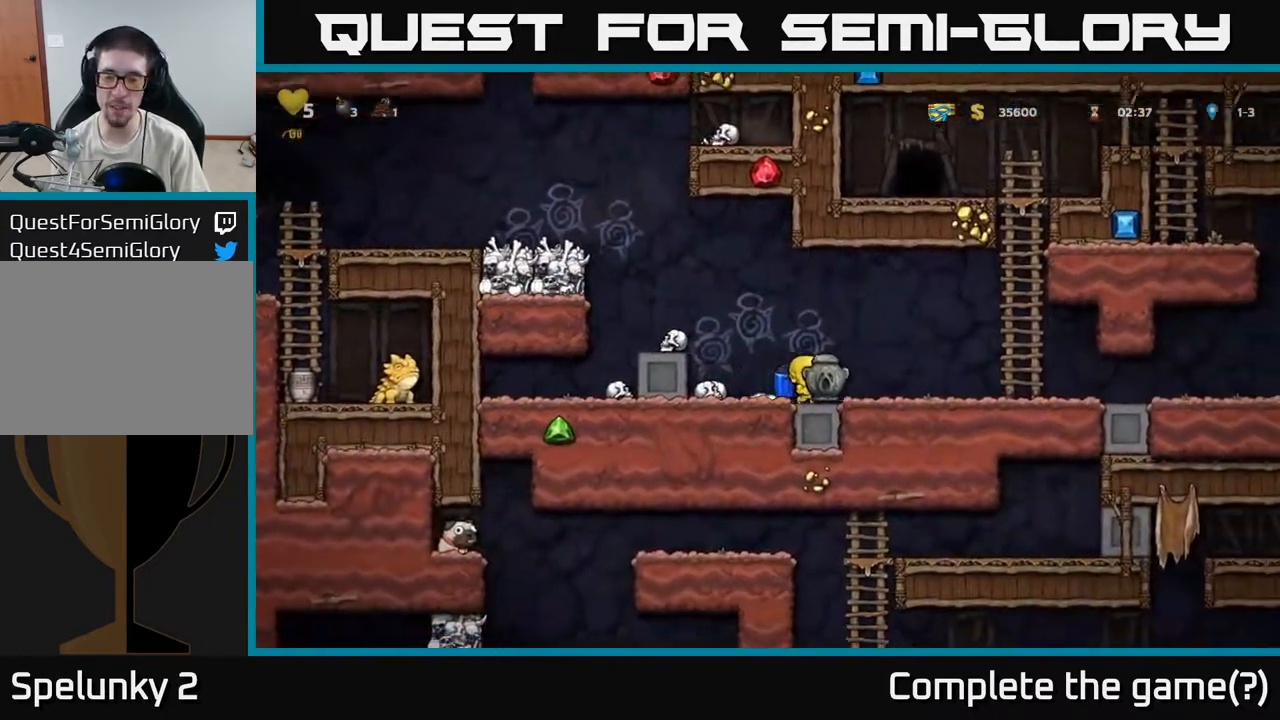
{"buttons": [], "left_stick": "right", "events": []}
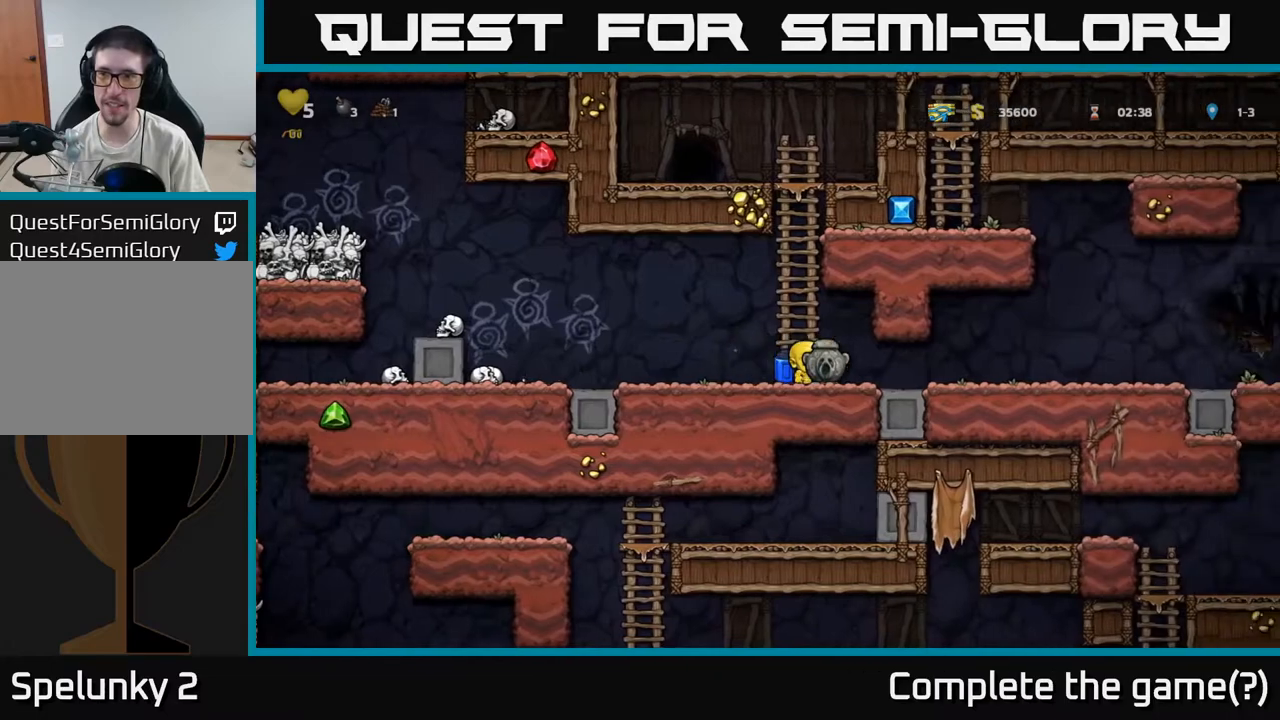
{"buttons": [], "left_stick": "right", "events": []}
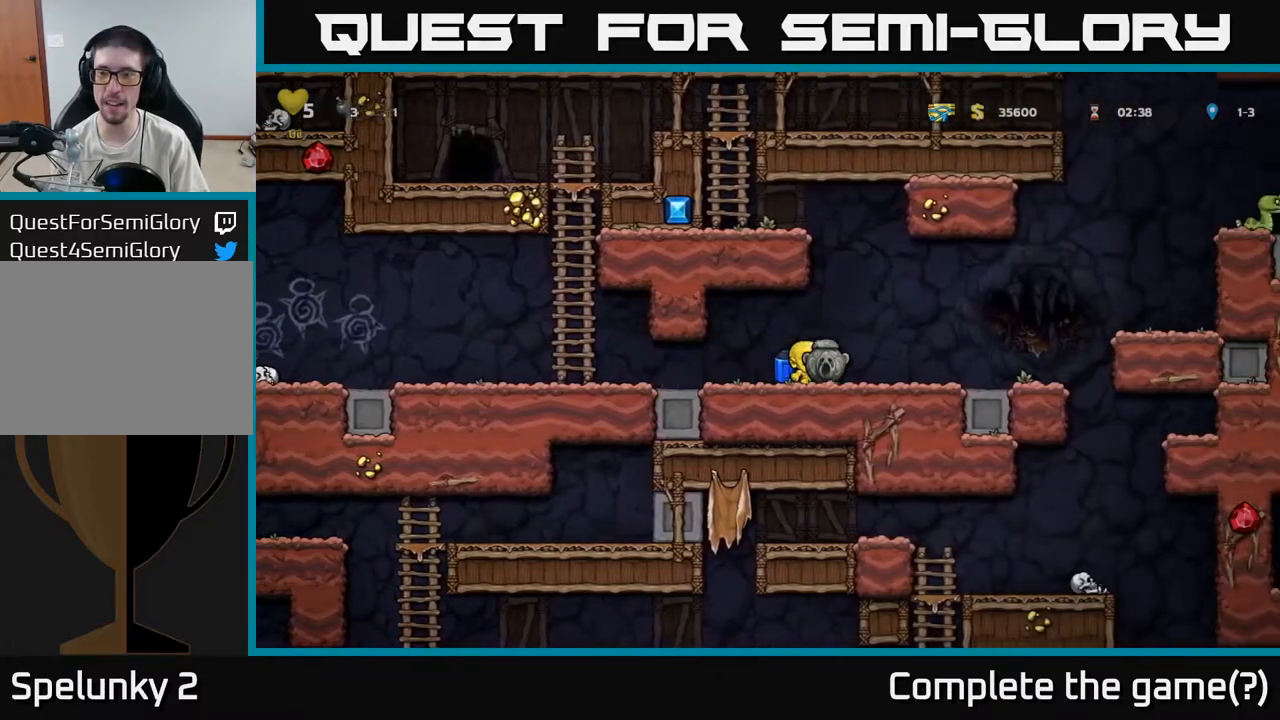
{"buttons": [], "left_stick": "right", "events": [[133, "A", "down"], [217, "A", "up"]]}
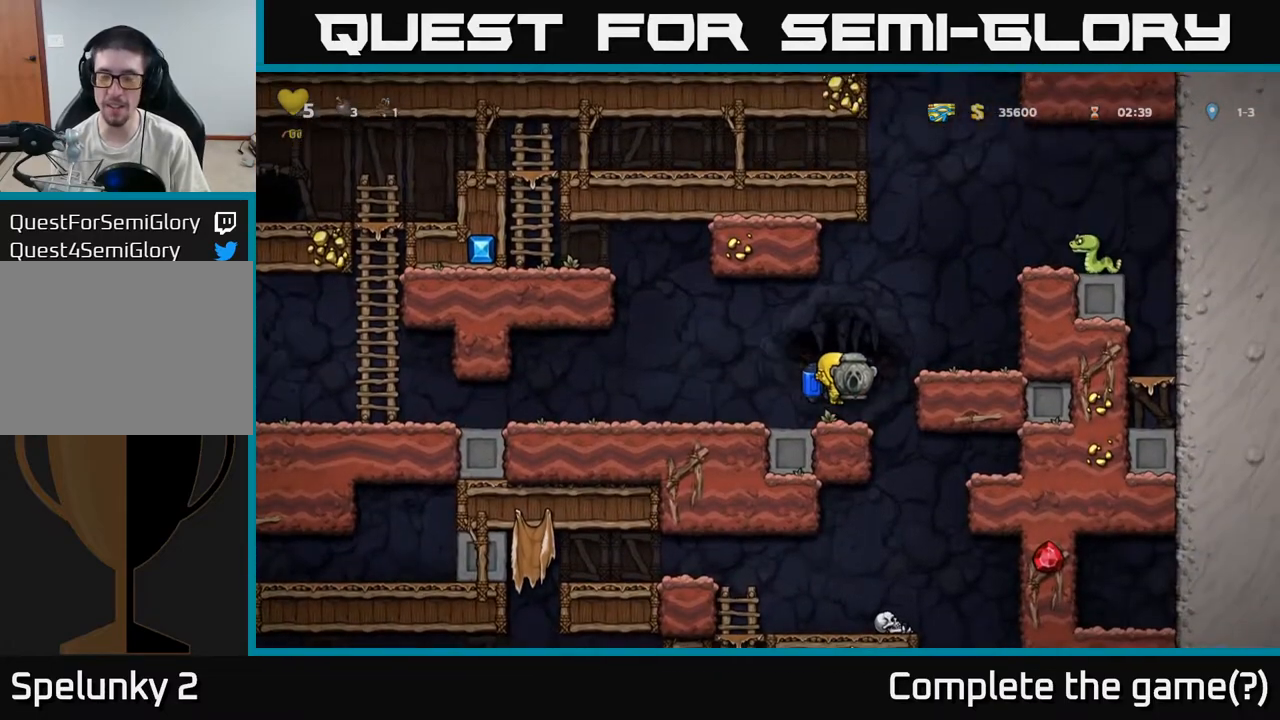
{"buttons": [], "left_stick": "center", "events": [[200, "left_stick", "center"]]}